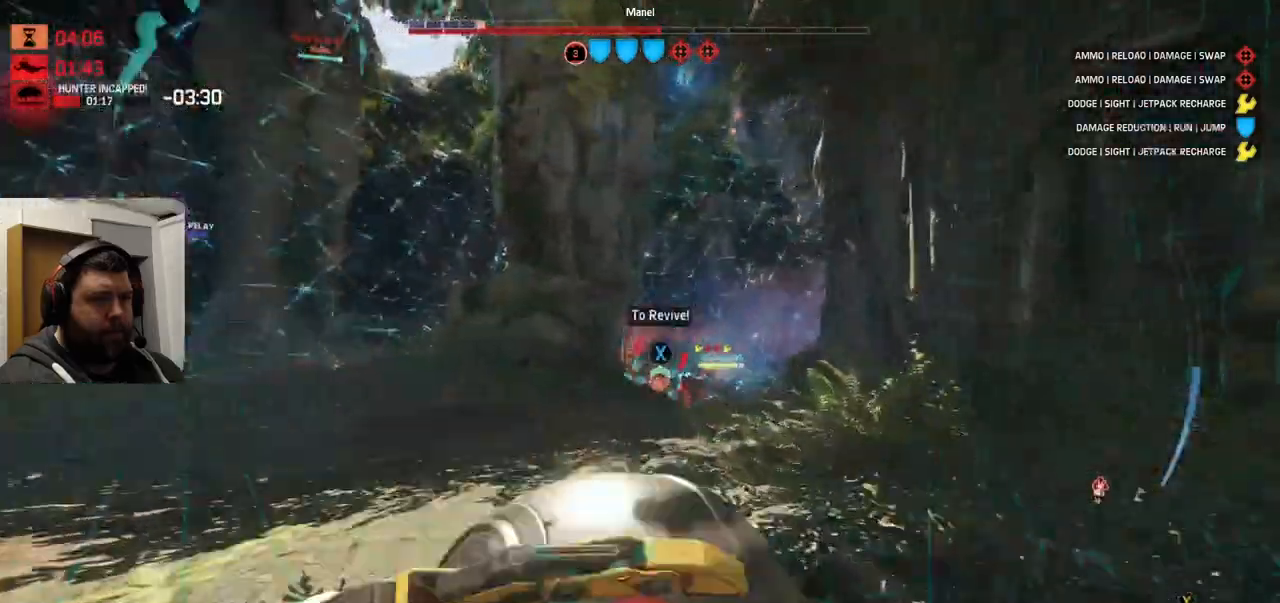
Gameplay with a controller (PlayStation layout); each line is a JSON object with the inputs held at the frame after it. "events" lists button and stick changes between this image and that frame as [ms after this image, input, new state], when the widget could be followed in between.
{"buttons": ["R2"], "left_stick": "up", "right_stick": "center", "events": [[33, "TRIANGLE", "down"], [83, "R2", "up"], [117, "TRIANGLE", "up"], [150, "R2", "down"], [200, "TRIANGLE", "down"], [250, "R2", "up"], [250, "right_stick", "center"], [300, "TRIANGLE", "up"], [317, "R2", "down"], [417, "R2", "up"], [500, "R2", "down"]]}
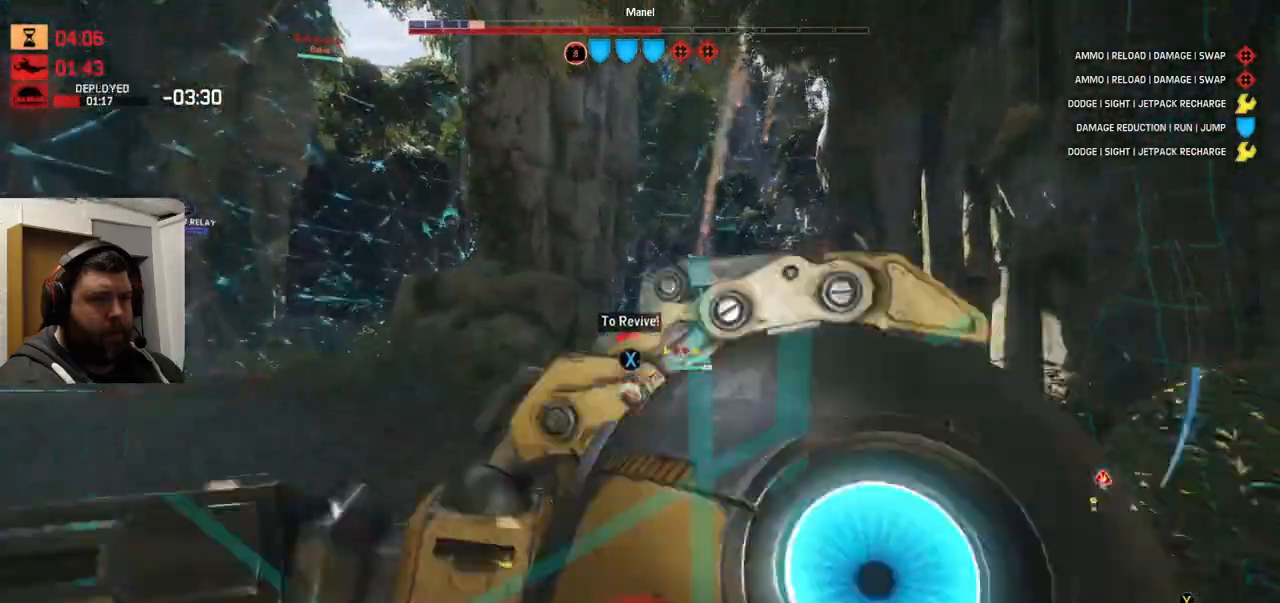
{"buttons": ["R2"], "left_stick": "up", "right_stick": "center", "events": [[83, "R2", "up"], [150, "R2", "down"], [433, "R2", "up"], [500, "R2", "down"]]}
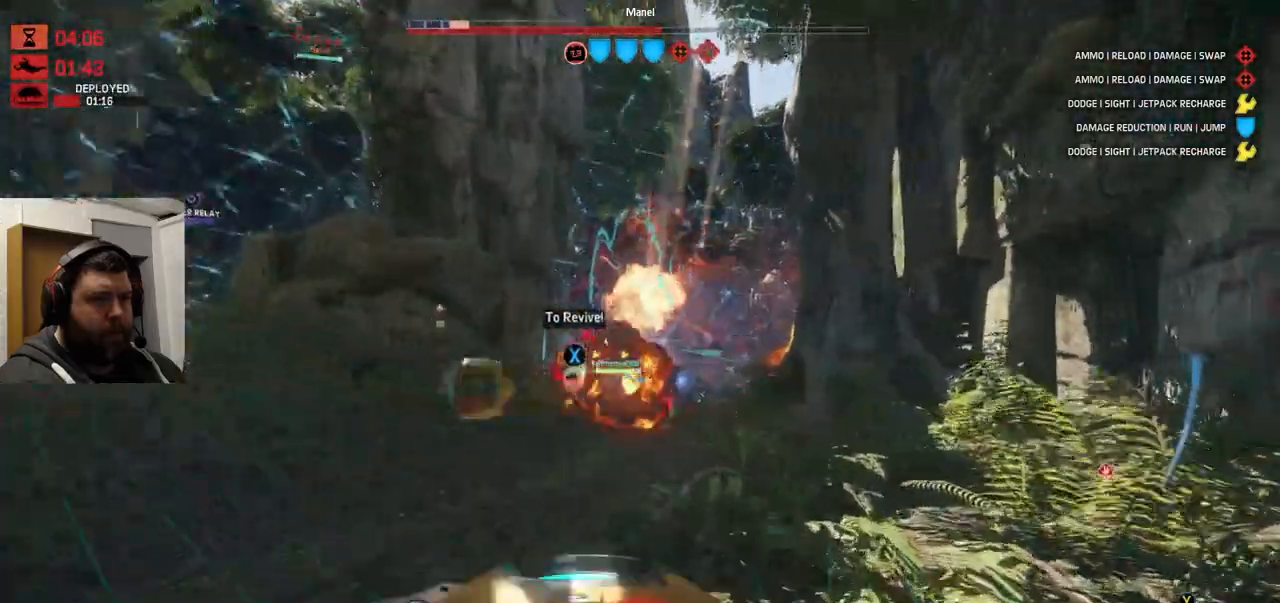
{"buttons": ["R2"], "left_stick": "up-right", "right_stick": "center", "events": [[100, "R2", "up"], [117, "left_stick", "up-right"], [167, "R2", "down"], [250, "R2", "up"], [317, "R2", "down"], [433, "R2", "up"], [483, "R2", "down"]]}
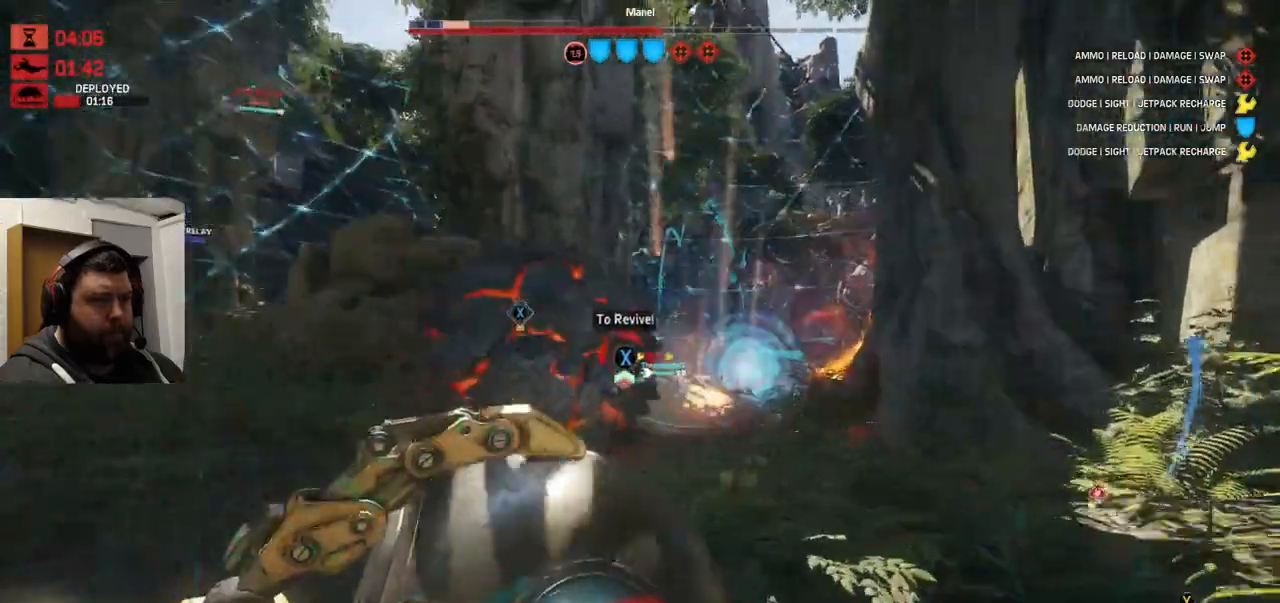
{"buttons": ["R2"], "left_stick": "up-right", "right_stick": "center", "events": [[100, "R2", "up"], [117, "R2", "down"], [250, "R2", "up"], [283, "R2", "down"], [400, "R2", "up"], [433, "R2", "down"]]}
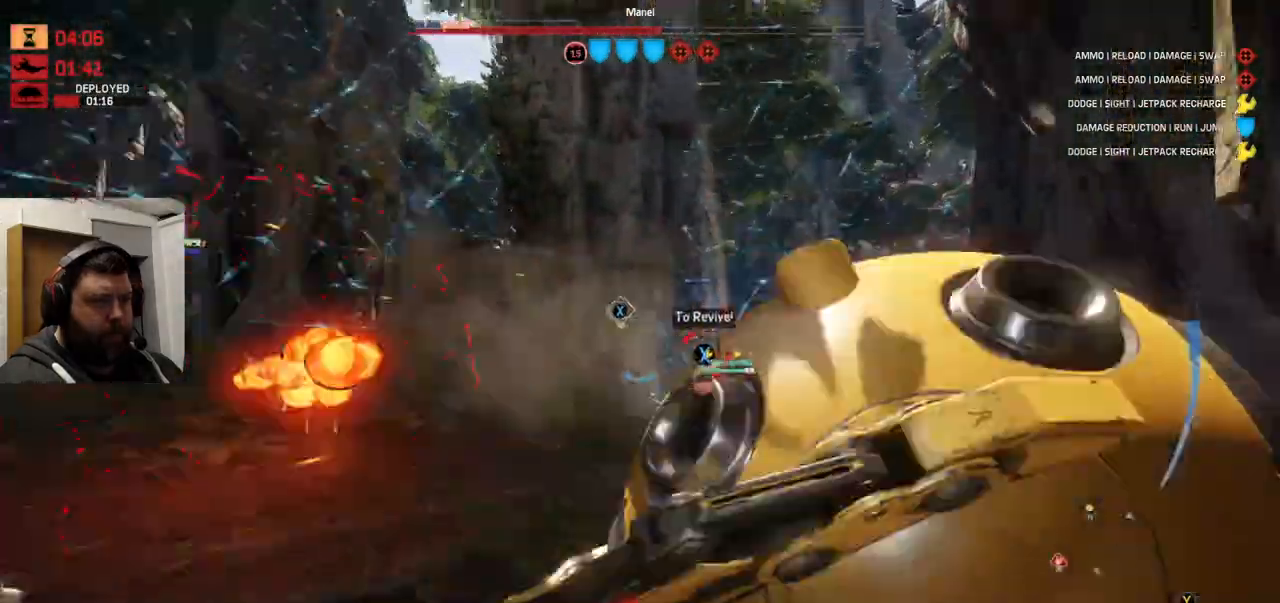
{"buttons": ["R2"], "left_stick": "up-right", "right_stick": "center", "events": [[33, "R2", "up"], [83, "R2", "down"], [100, "R1", "down"], [183, "R1", "up"], [183, "R2", "up"], [233, "R2", "down"], [333, "R2", "up"], [400, "R2", "down"]]}
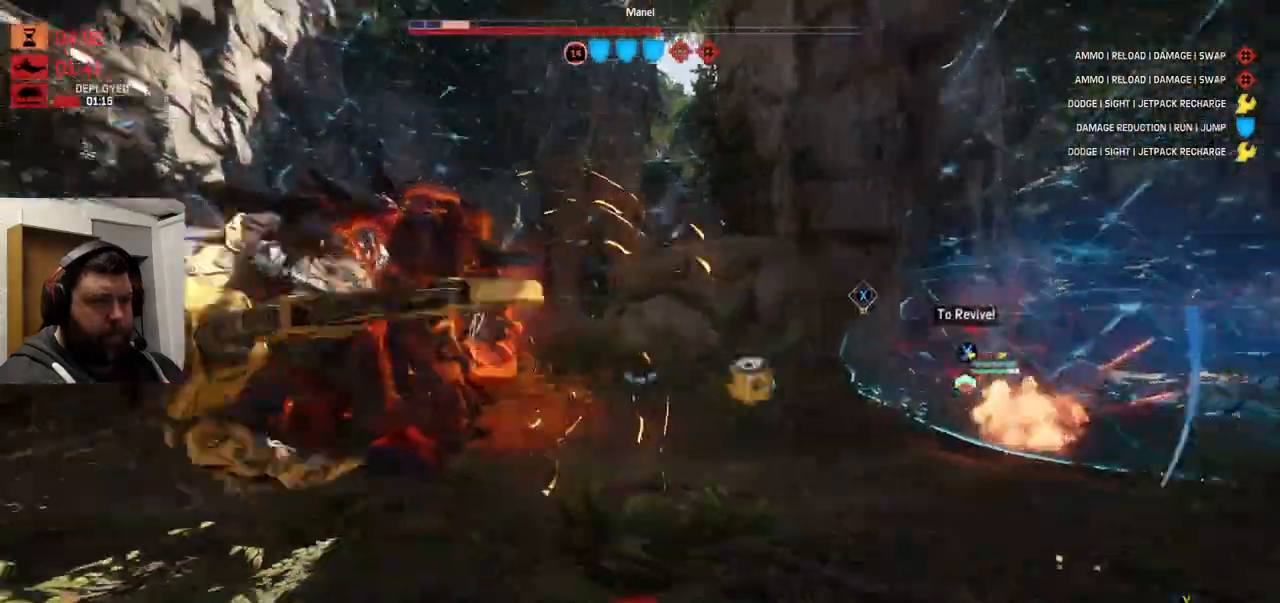
{"buttons": [], "left_stick": "right", "right_stick": "center", "events": [[33, "R2", "up"], [67, "R2", "down"], [167, "R2", "up"], [233, "R2", "down"], [300, "R1", "down"], [317, "R1", "up"], [317, "R2", "up"], [417, "R2", "down"], [450, "left_stick", "right"], [500, "R2", "up"]]}
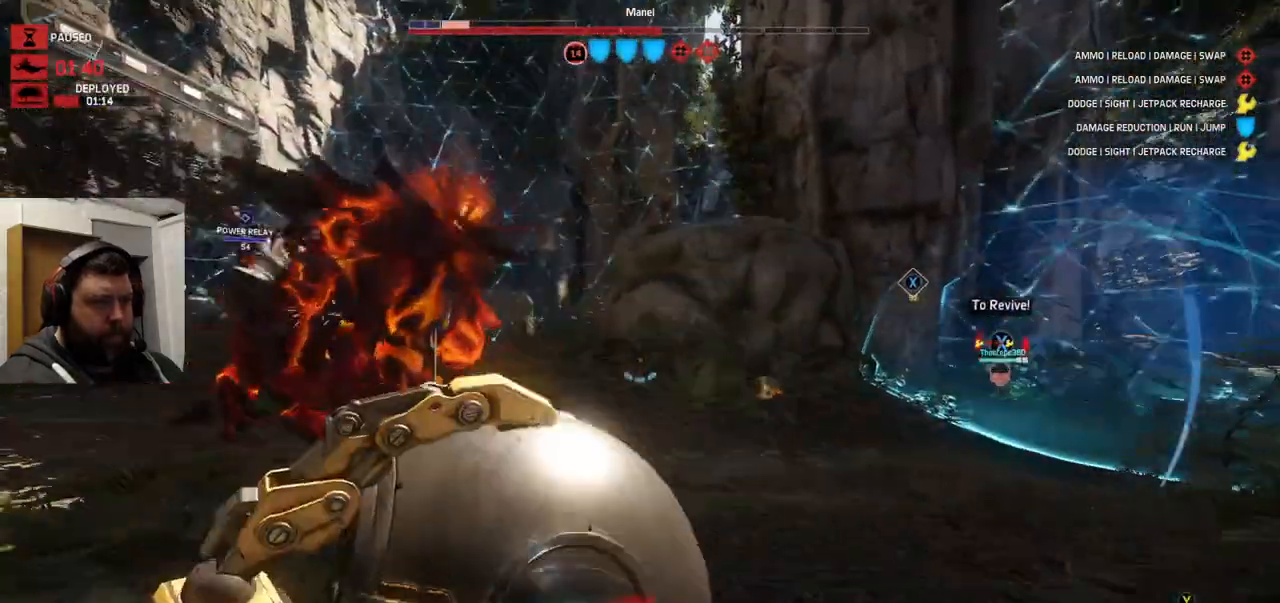
{"buttons": ["R2"], "left_stick": "down-left", "right_stick": "center", "events": [[67, "R2", "down"], [83, "left_stick", "down-right"], [233, "left_stick", "down-left"]]}
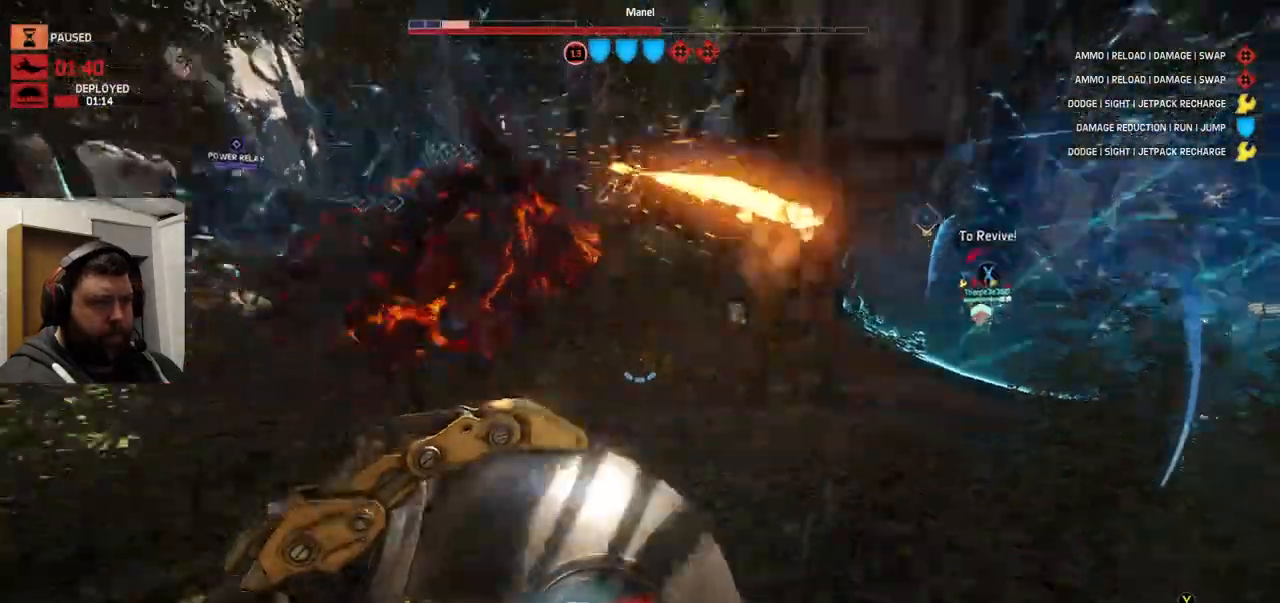
{"buttons": [], "left_stick": "down-left", "right_stick": "right", "events": [[33, "right_stick", "up-right"], [150, "R2", "up"], [217, "R2", "down"], [317, "R2", "up"], [333, "right_stick", "right"], [367, "R2", "down"], [467, "R2", "up"]]}
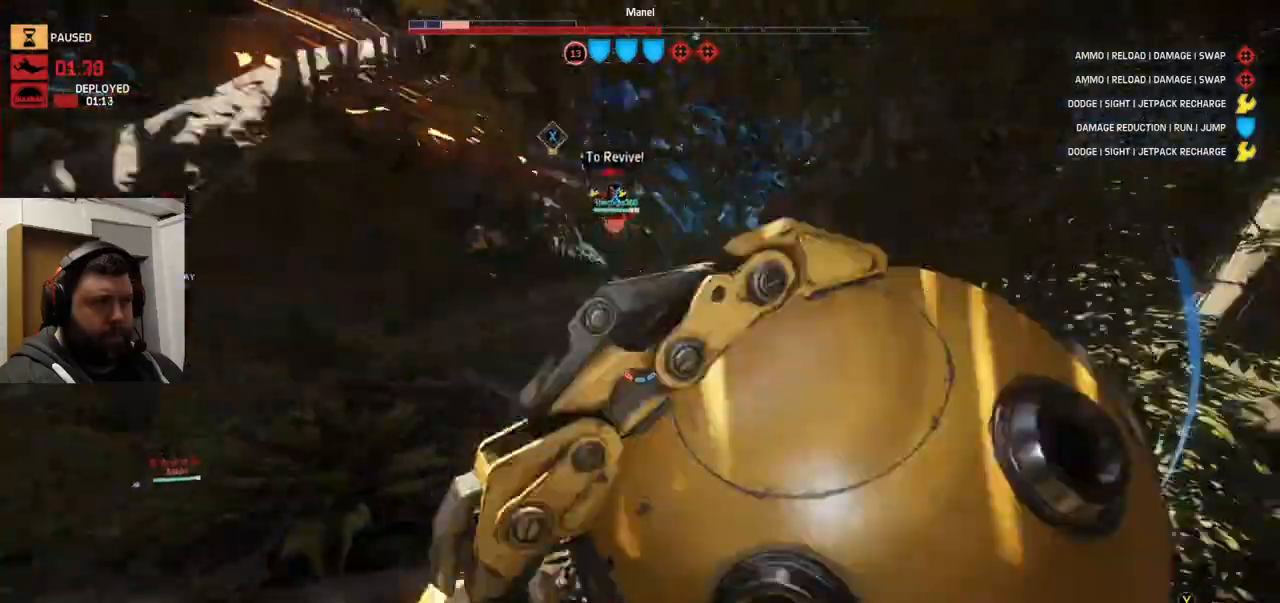
{"buttons": [], "left_stick": "up-right", "right_stick": "right", "events": [[33, "R2", "down"], [117, "R2", "up"], [133, "left_stick", "down-right"], [300, "left_stick", "up-right"]]}
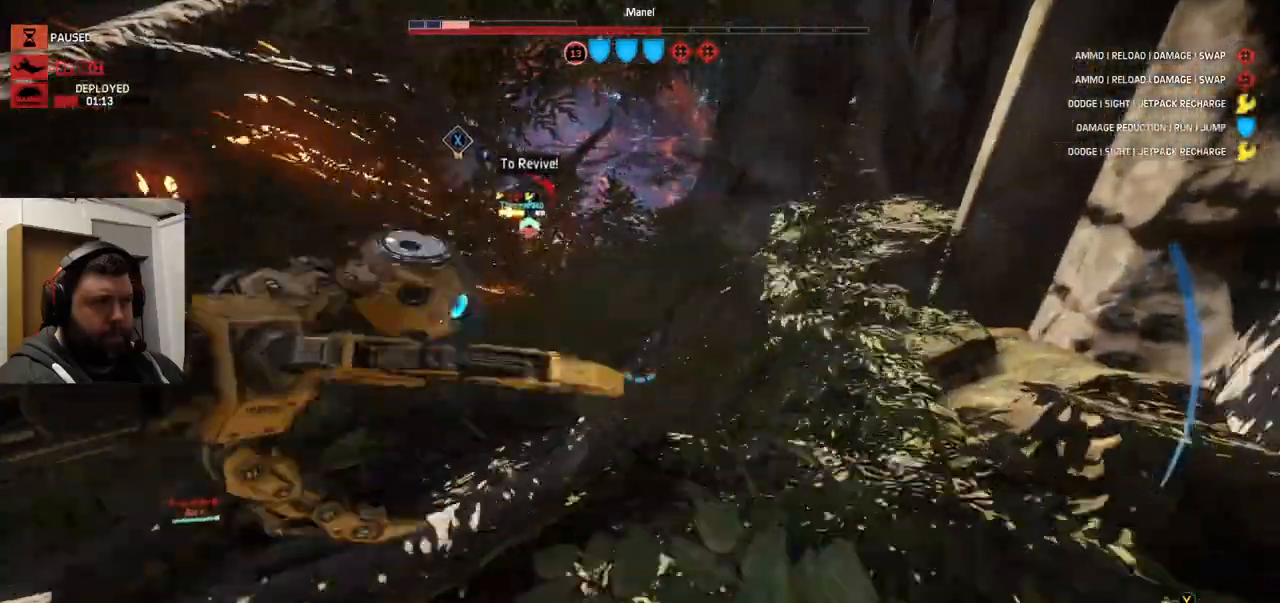
{"buttons": ["TRIANGLE"], "left_stick": "up-left", "right_stick": "center", "events": [[183, "left_stick", "up"], [183, "right_stick", "down-left"], [300, "left_stick", "up-left"], [317, "right_stick", "center"], [433, "TRIANGLE", "down"]]}
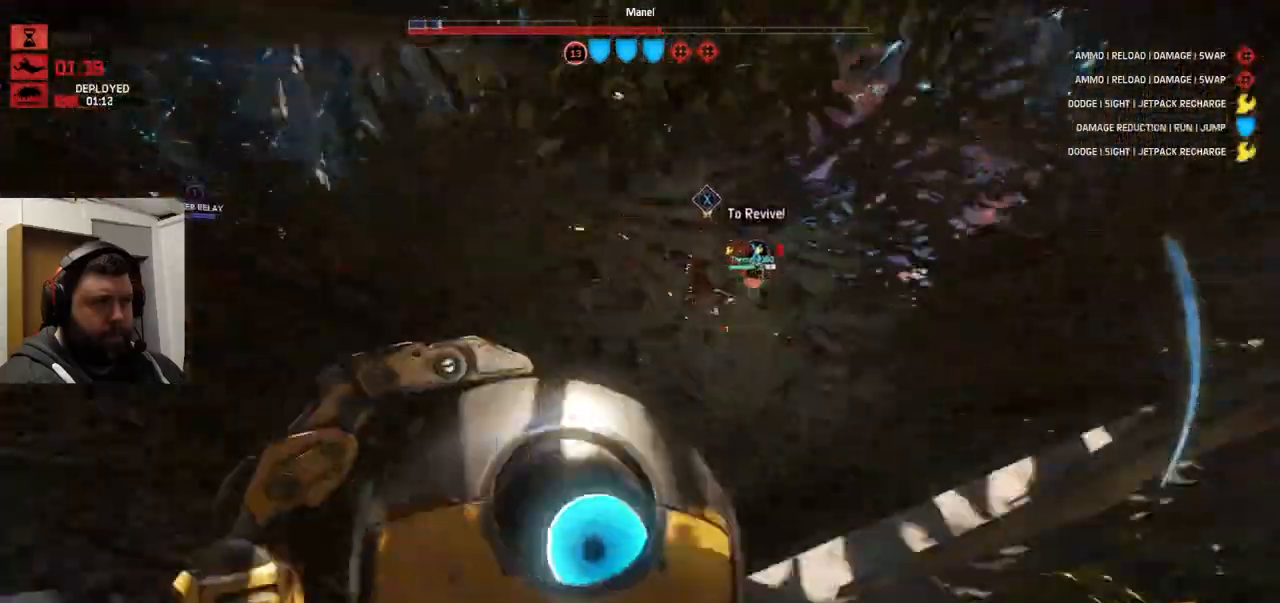
{"buttons": ["TRIANGLE"], "left_stick": "up-left", "right_stick": "left", "events": [[483, "right_stick", "left"]]}
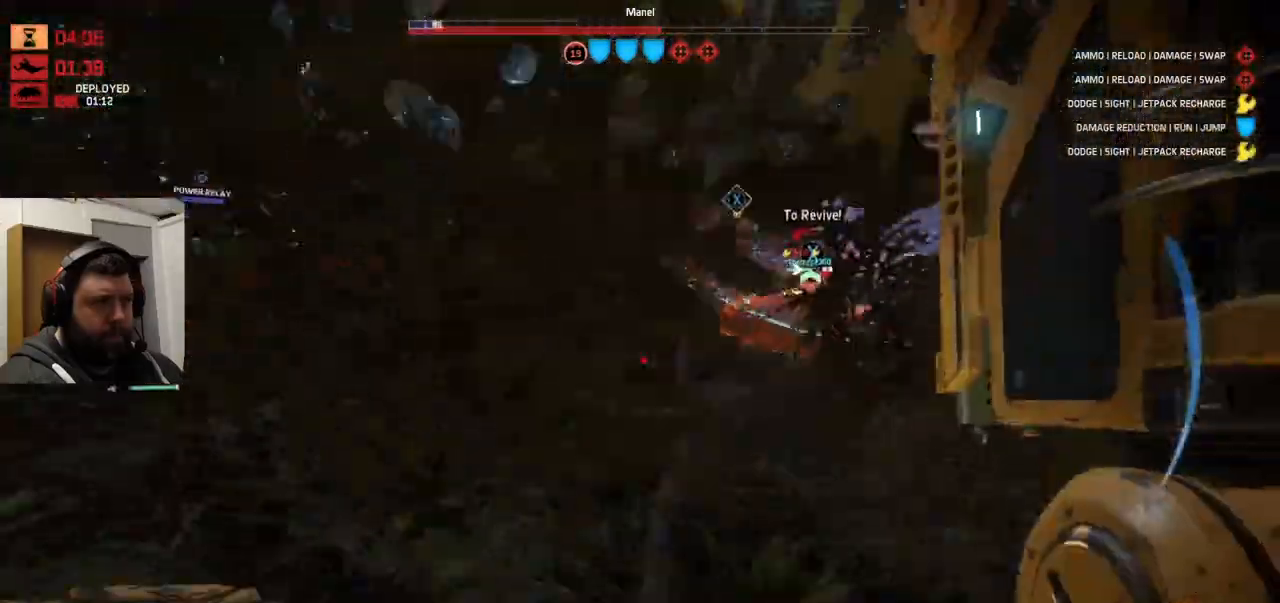
{"buttons": ["TRIANGLE"], "left_stick": "up", "right_stick": "down-left", "events": [[183, "right_stick", "center"], [450, "right_stick", "down-left"], [500, "left_stick", "up"]]}
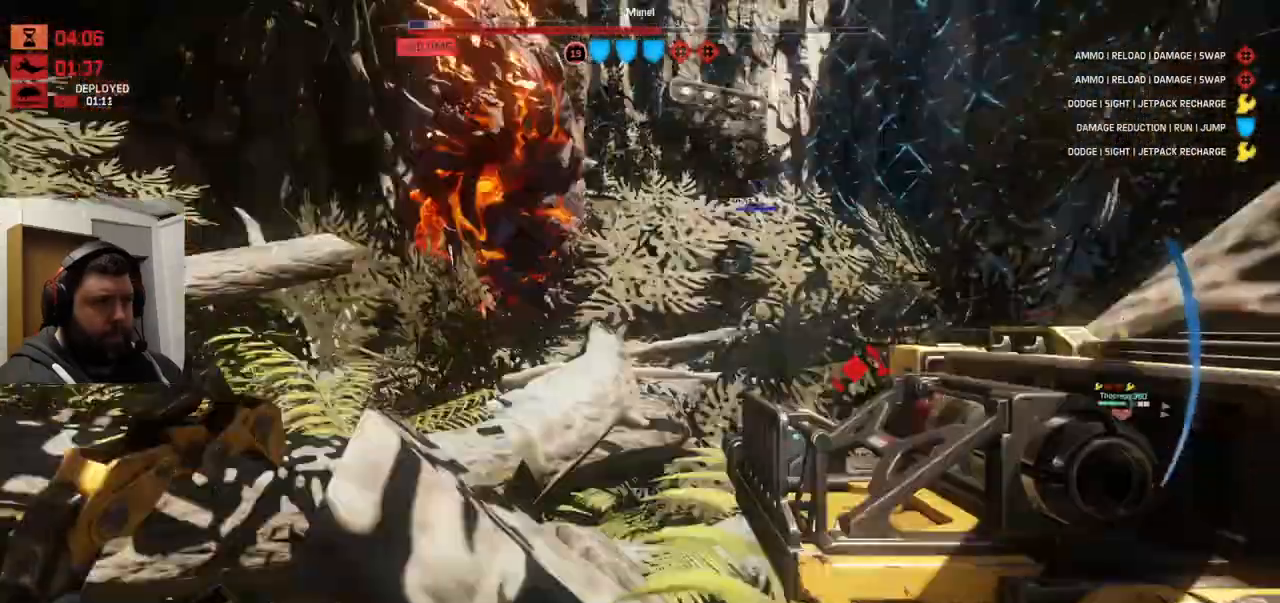
{"buttons": ["TRIANGLE", "R2"], "left_stick": "down-right", "right_stick": "down-right", "events": [[117, "right_stick", "center"], [167, "left_stick", "down-right"], [367, "right_stick", "down-right"], [467, "R2", "down"]]}
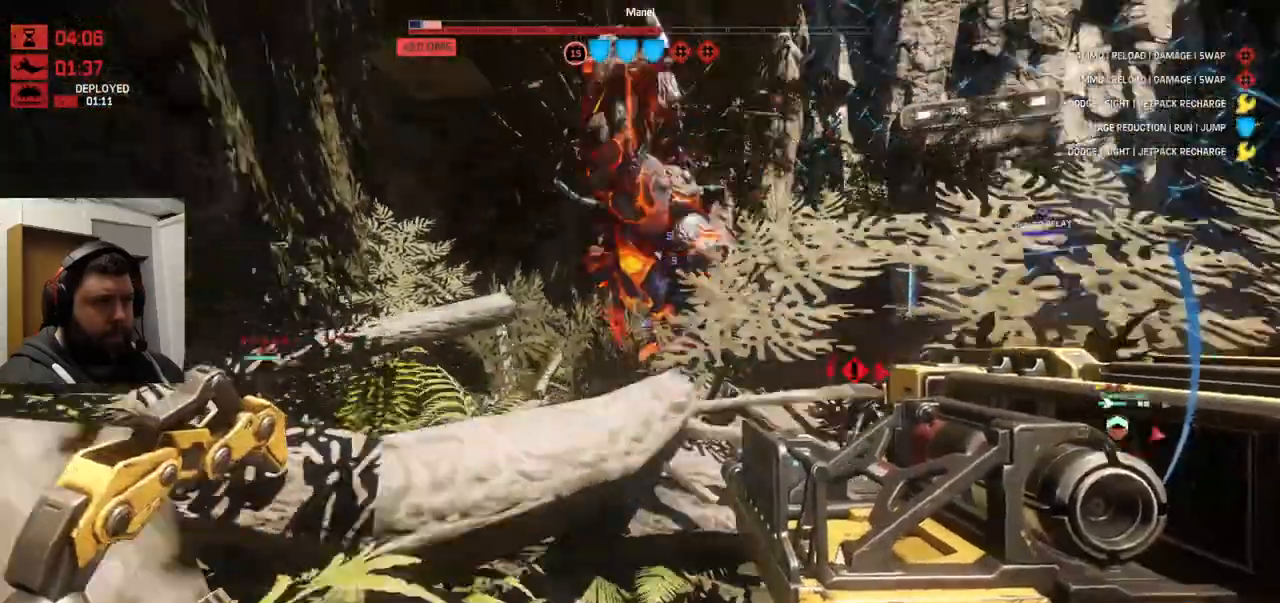
{"buttons": [], "left_stick": "down-right", "right_stick": "center", "events": [[17, "R1", "down"], [117, "right_stick", "center"], [150, "R1", "up"], [167, "R2", "up"], [350, "R1", "down"], [350, "R2", "down"], [483, "R1", "up"], [483, "R2", "up"], [500, "TRIANGLE", "up"]]}
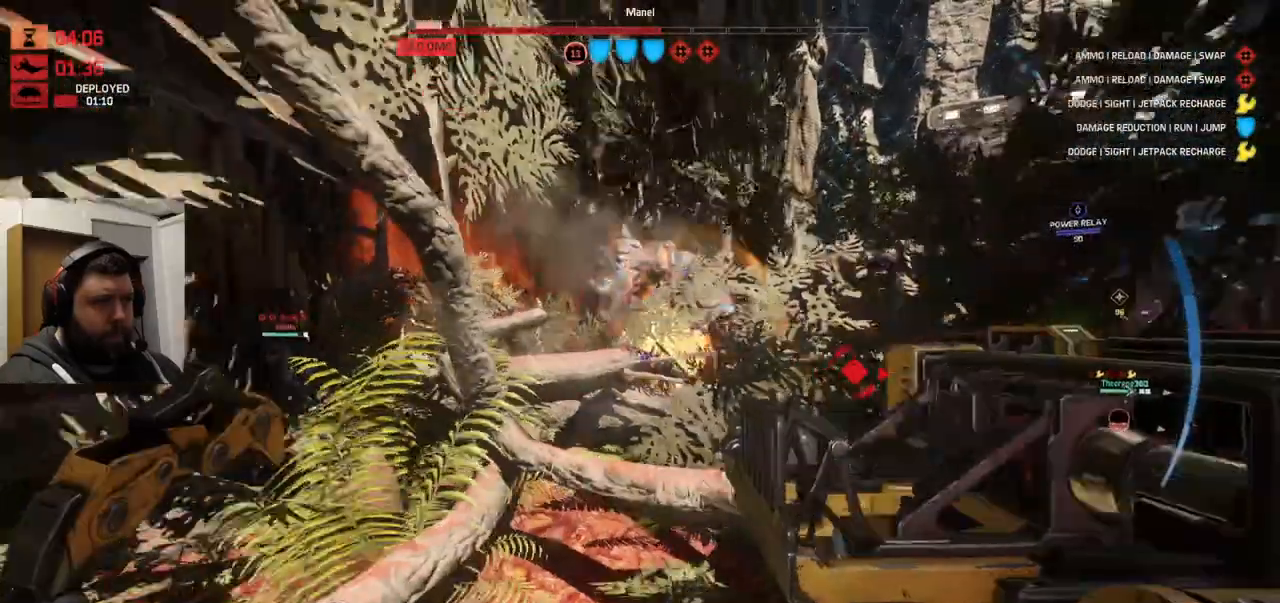
{"buttons": [], "left_stick": "down-right", "right_stick": "center", "events": [[17, "R2", "down"], [317, "R2", "up"], [400, "R2", "down"], [483, "R2", "up"]]}
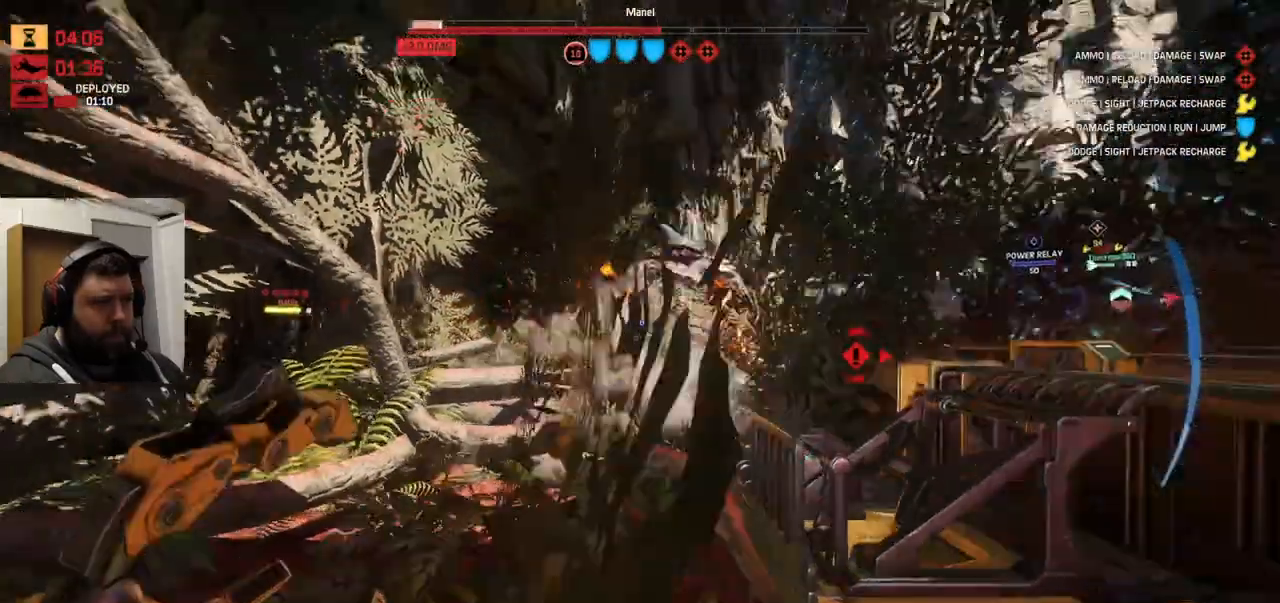
{"buttons": ["R2"], "left_stick": "down-right", "right_stick": "down-left", "events": [[33, "R2", "down"], [50, "R1", "down"], [150, "R1", "up"], [150, "R2", "up"], [200, "R1", "down"], [200, "R2", "down"], [300, "R1", "up"], [300, "R2", "up"], [333, "R2", "down"], [350, "R2", "up"], [350, "right_stick", "down-left"], [450, "R2", "down"]]}
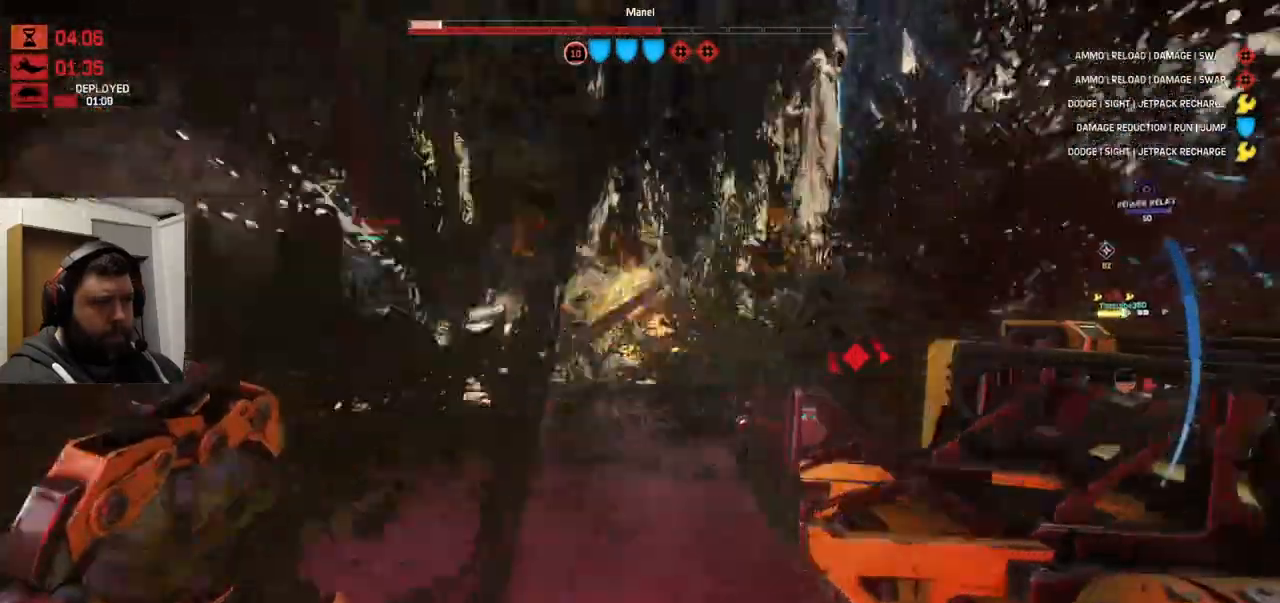
{"buttons": ["R2"], "left_stick": "down-right", "right_stick": "center", "events": [[133, "R2", "up"], [150, "right_stick", "center"], [383, "R2", "down"]]}
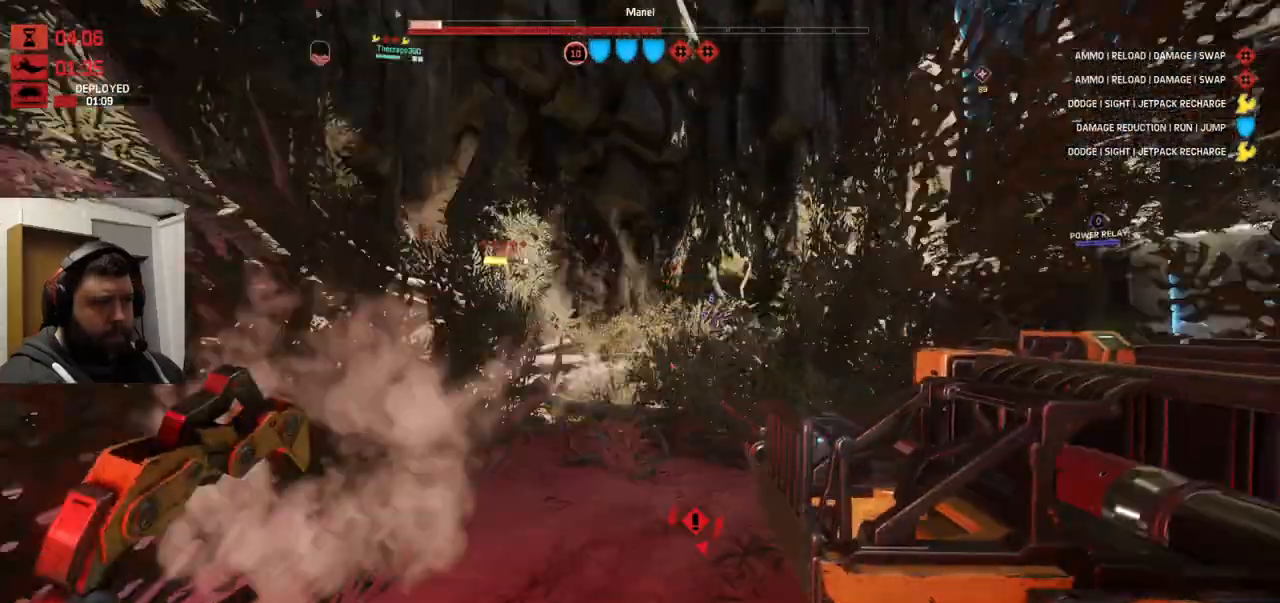
{"buttons": ["R2"], "left_stick": "right", "right_stick": "center"}
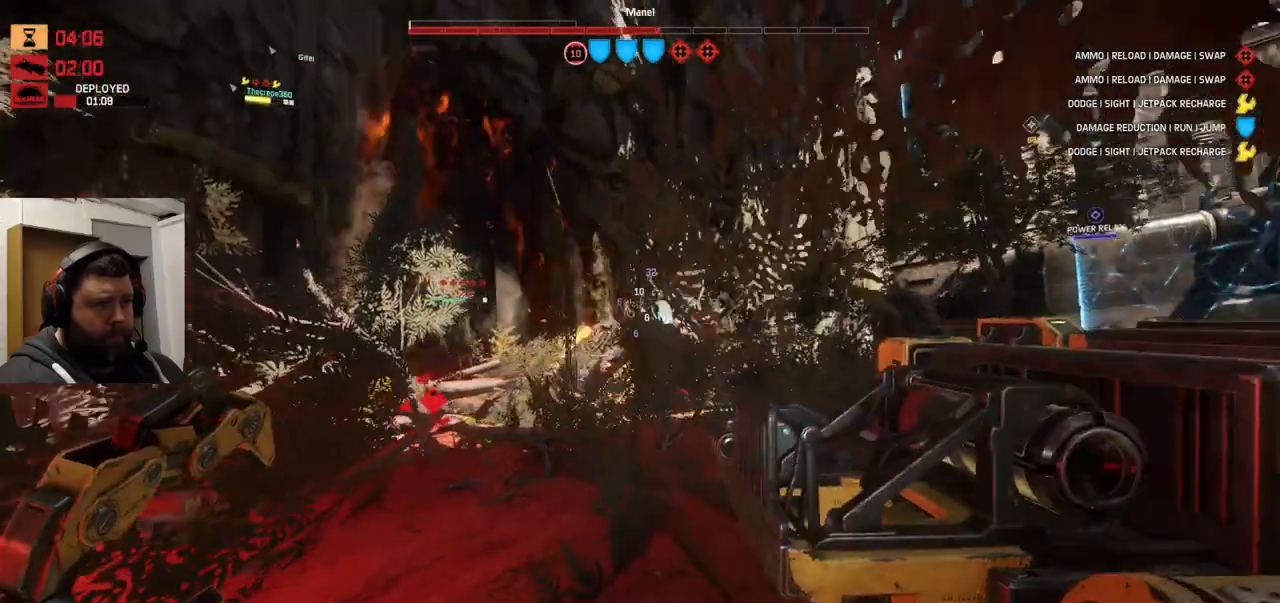
{"buttons": ["R2"], "left_stick": "right", "right_stick": "center", "events": [[83, "R2", "up"], [100, "R2", "down"], [400, "R2", "up"], [450, "R2", "down"]]}
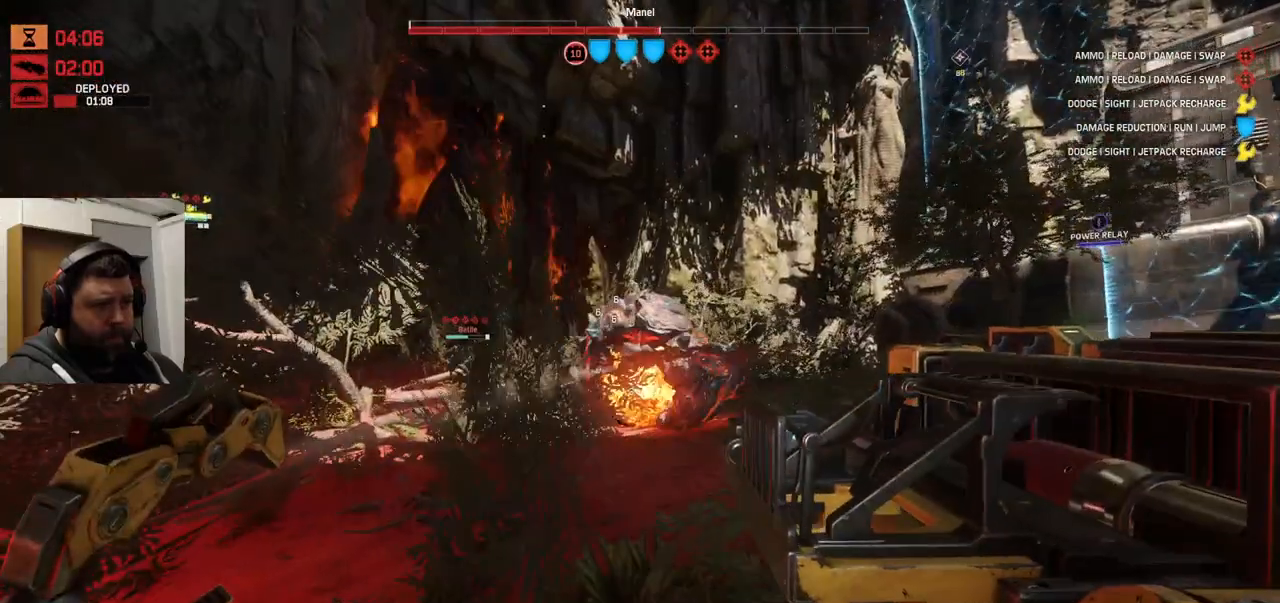
{"buttons": ["R2"], "left_stick": "down-right", "right_stick": "center", "events": [[17, "R2", "up"], [50, "R2", "down"], [133, "R2", "up"], [300, "right_stick", "left"], [333, "R2", "down"], [483, "left_stick", "down-right"], [483, "right_stick", "center"]]}
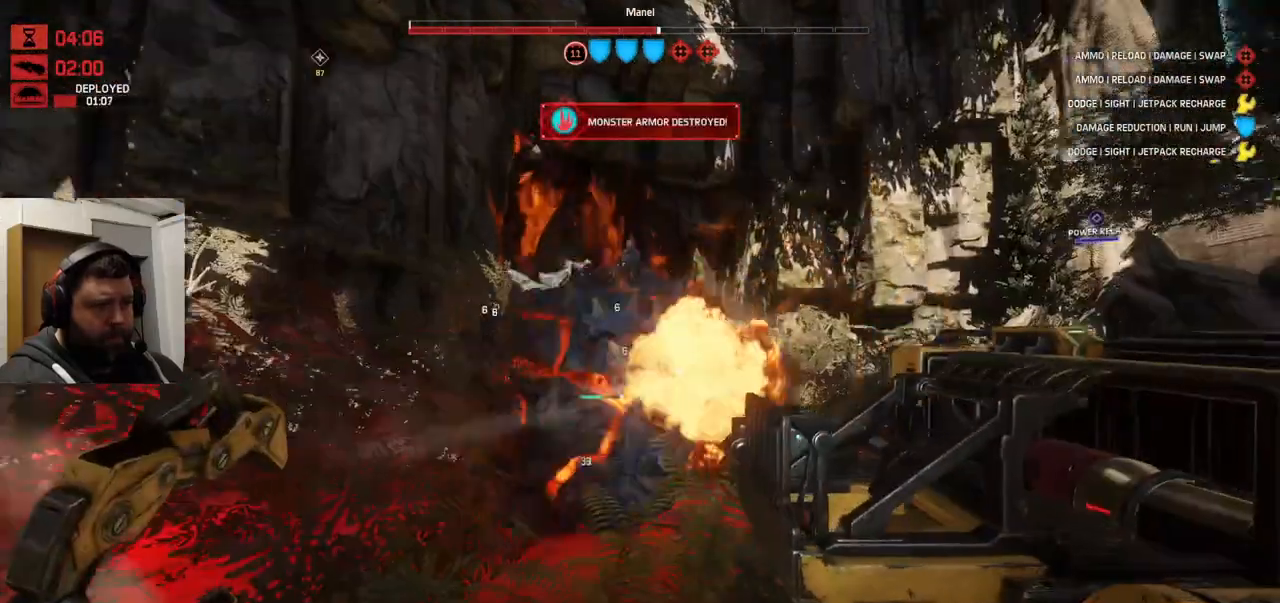
{"buttons": [], "left_stick": "down-right", "right_stick": "left", "events": [[283, "right_stick", "left"], [317, "R2", "up"], [367, "R2", "down"], [450, "R2", "up"]]}
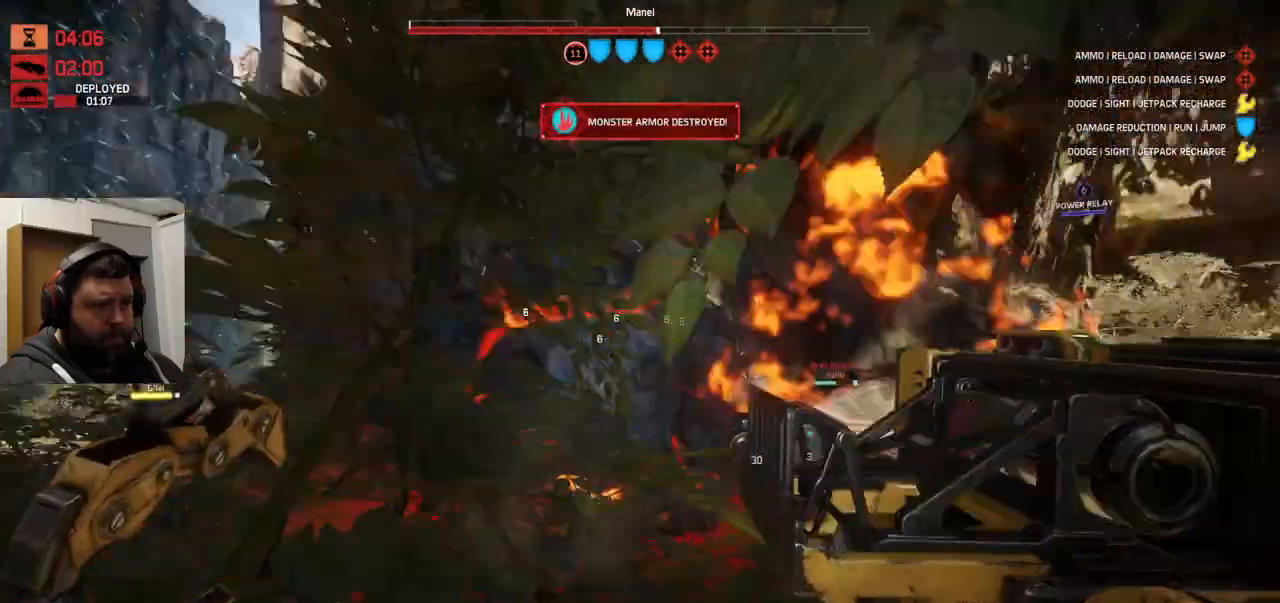
{"buttons": ["R2"], "left_stick": "down-right", "right_stick": "left", "events": [[50, "R2", "down"], [183, "R2", "up"], [200, "right_stick", "center"], [267, "R2", "down"], [333, "R2", "up"], [400, "right_stick", "left"], [417, "R2", "down"]]}
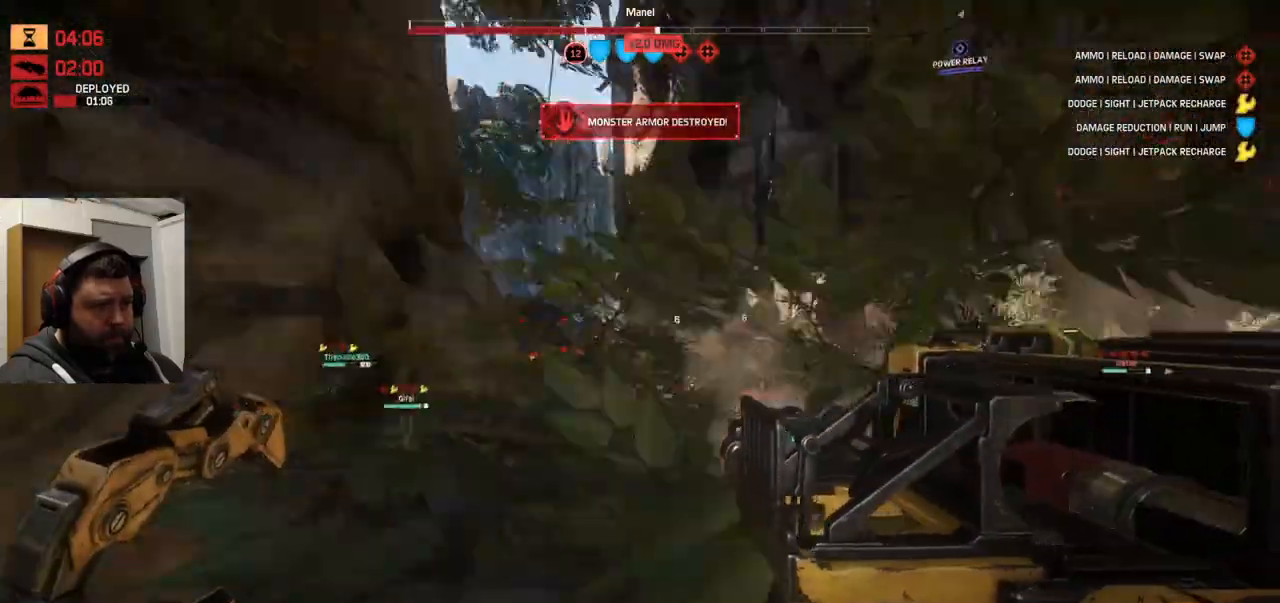
{"buttons": ["SQUARE"], "left_stick": "down-right", "right_stick": "center", "events": [[17, "R2", "up"], [117, "right_stick", "center"], [450, "SQUARE", "down"]]}
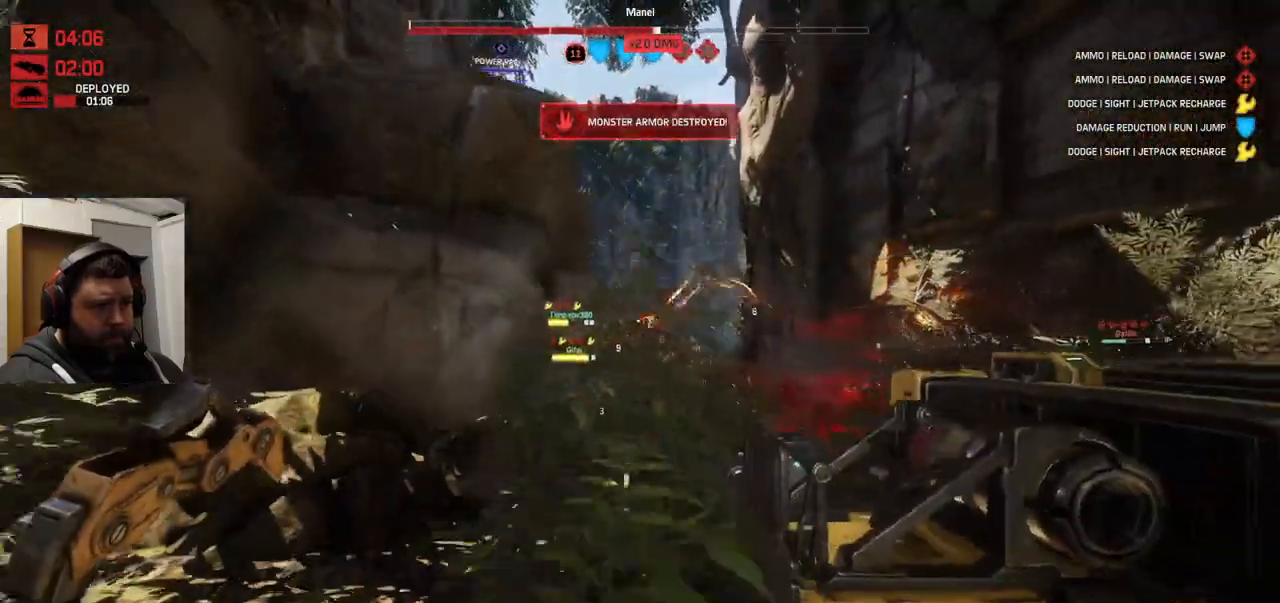
{"buttons": [], "left_stick": "right", "right_stick": "center", "events": [[33, "SQUARE", "up"], [450, "left_stick", "right"]]}
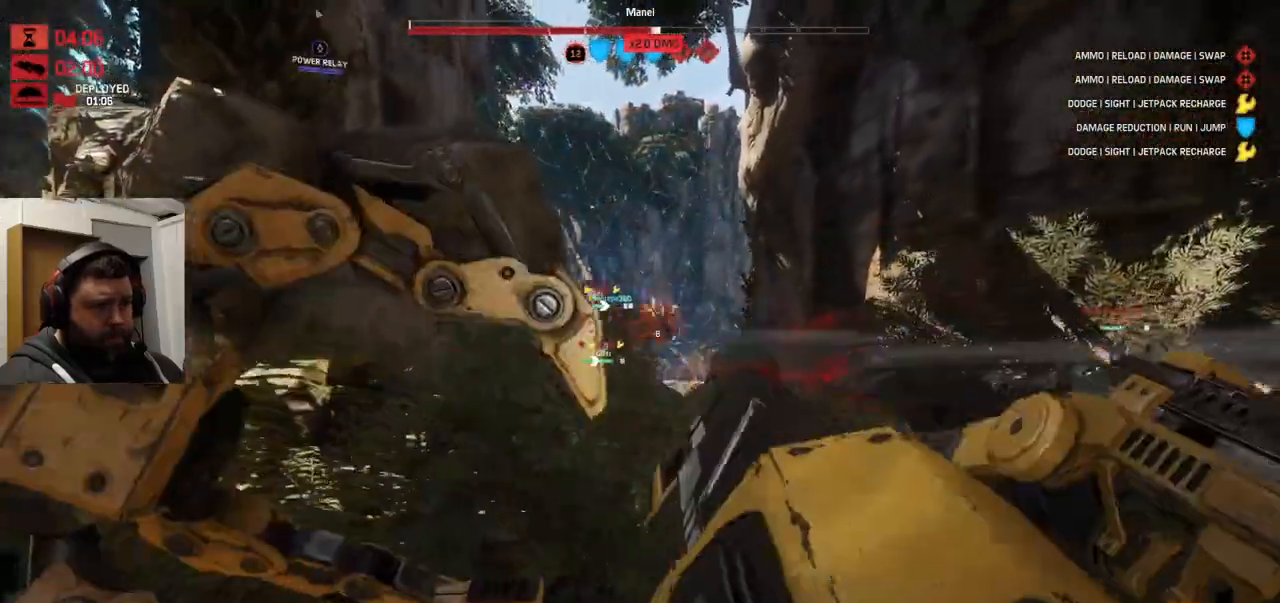
{"buttons": [], "left_stick": "up-right", "right_stick": "center", "events": [[33, "right_stick", "up-left"], [133, "left_stick", "up-right"], [150, "right_stick", "center"]]}
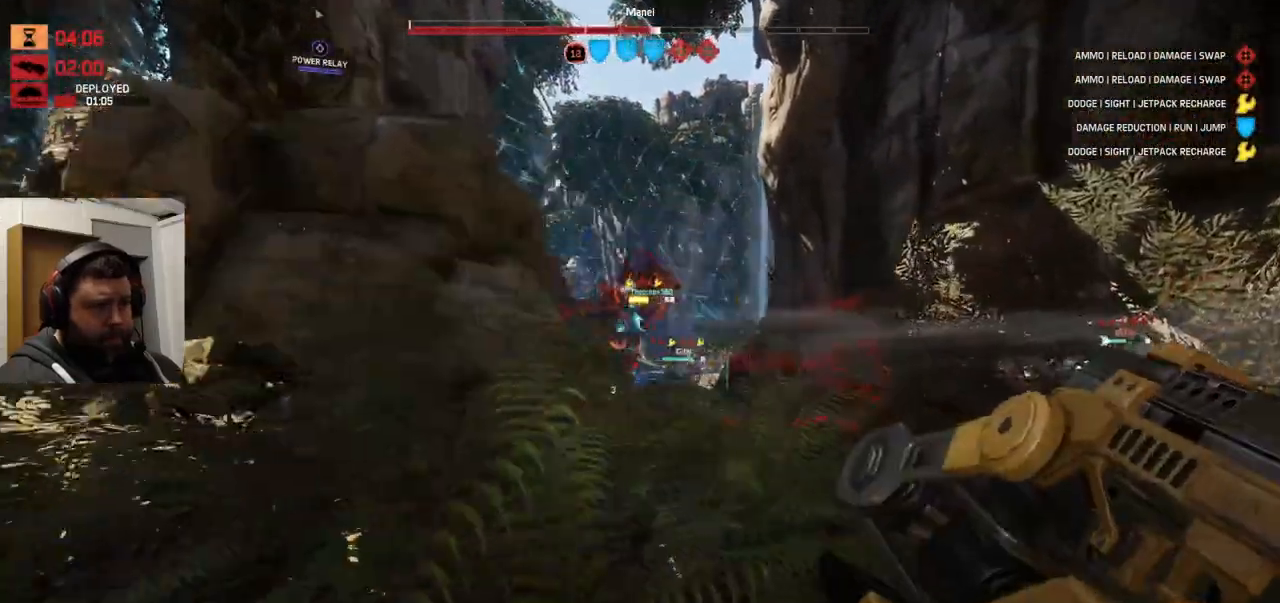
{"buttons": [], "left_stick": "down-left", "right_stick": "center", "events": [[33, "right_stick", "left"], [133, "left_stick", "right"], [133, "right_stick", "center"], [250, "left_stick", "down-right"], [500, "left_stick", "down-left"]]}
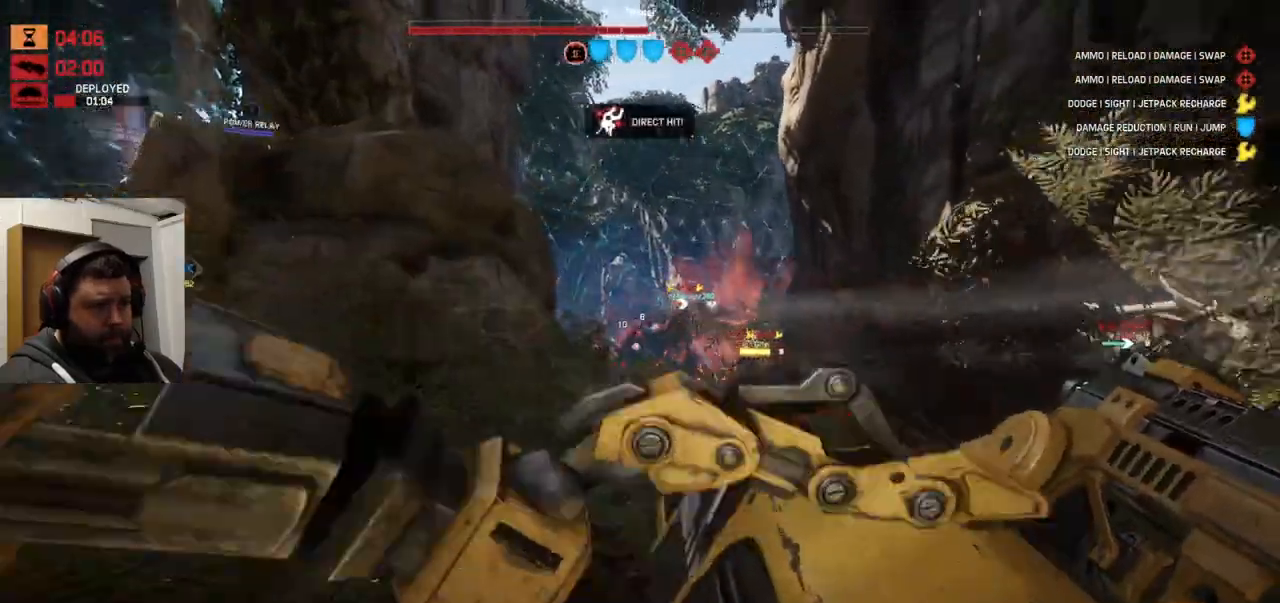
{"buttons": [], "left_stick": "up-left", "right_stick": "right", "events": [[117, "left_stick", "up-left"], [383, "R2", "down"], [467, "R2", "up"], [500, "right_stick", "right"]]}
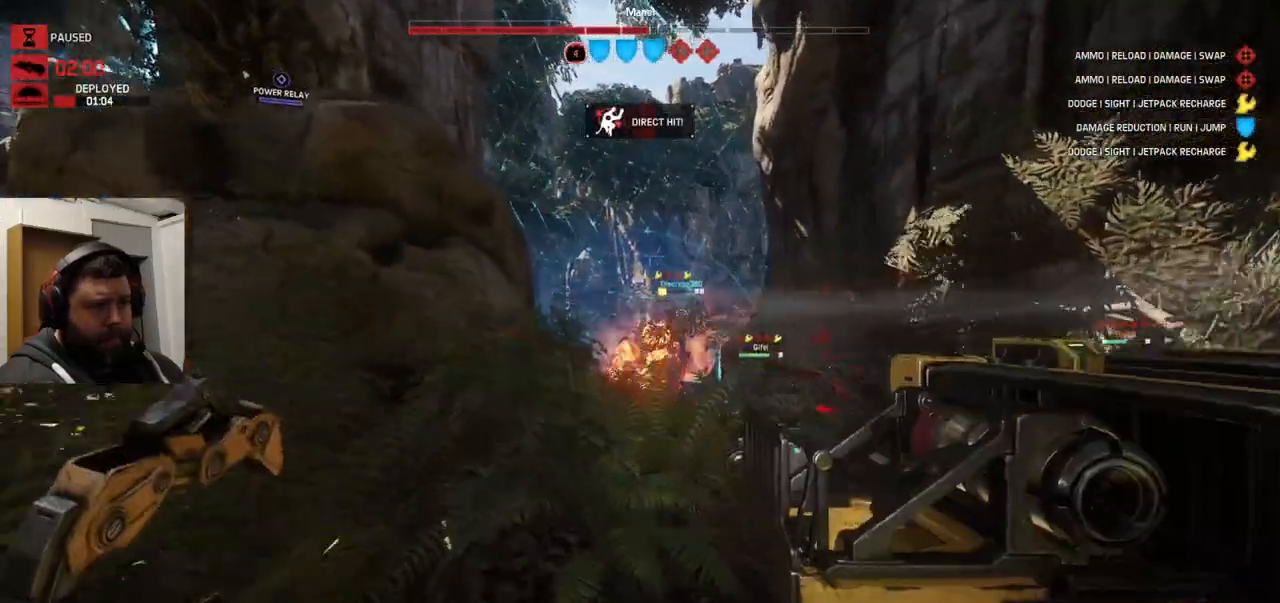
{"buttons": ["R2"], "left_stick": "up-left", "right_stick": "center", "events": [[50, "R2", "down"], [117, "R2", "up"], [167, "right_stick", "center"], [183, "R2", "down"], [283, "R2", "up"], [317, "R2", "down"], [417, "R2", "up"], [467, "R2", "down"]]}
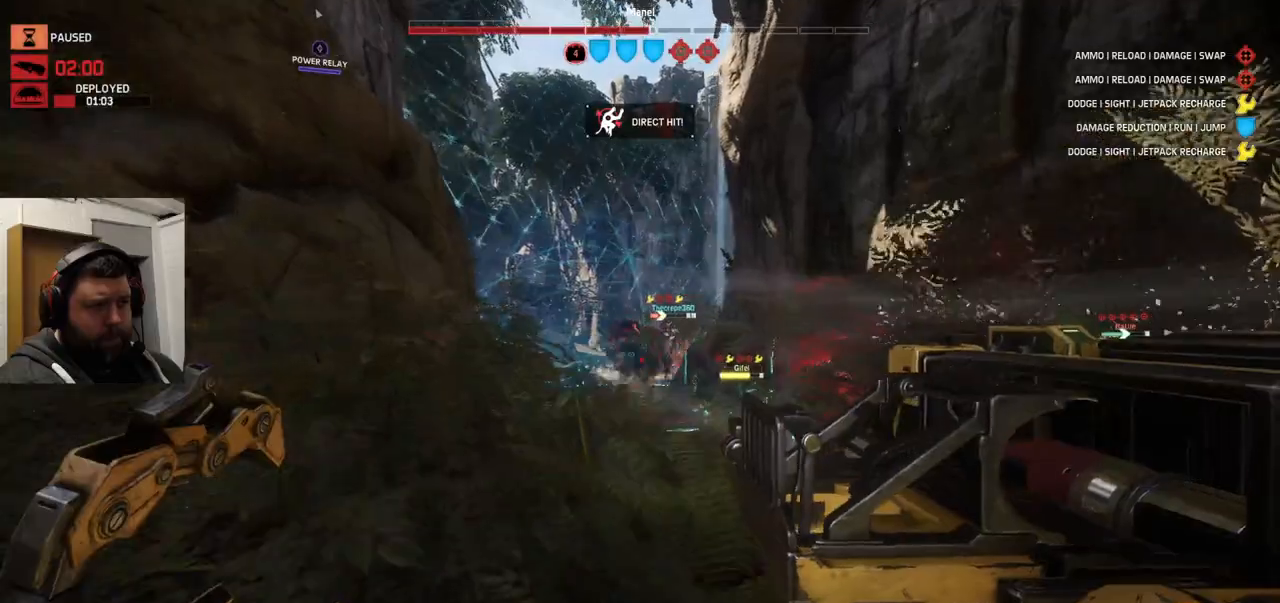
{"buttons": ["R2"], "left_stick": "up-left", "right_stick": "center", "events": [[100, "R2", "up"], [117, "R2", "down"], [233, "R2", "up"], [283, "R2", "down"], [400, "R2", "up"], [417, "R2", "down"]]}